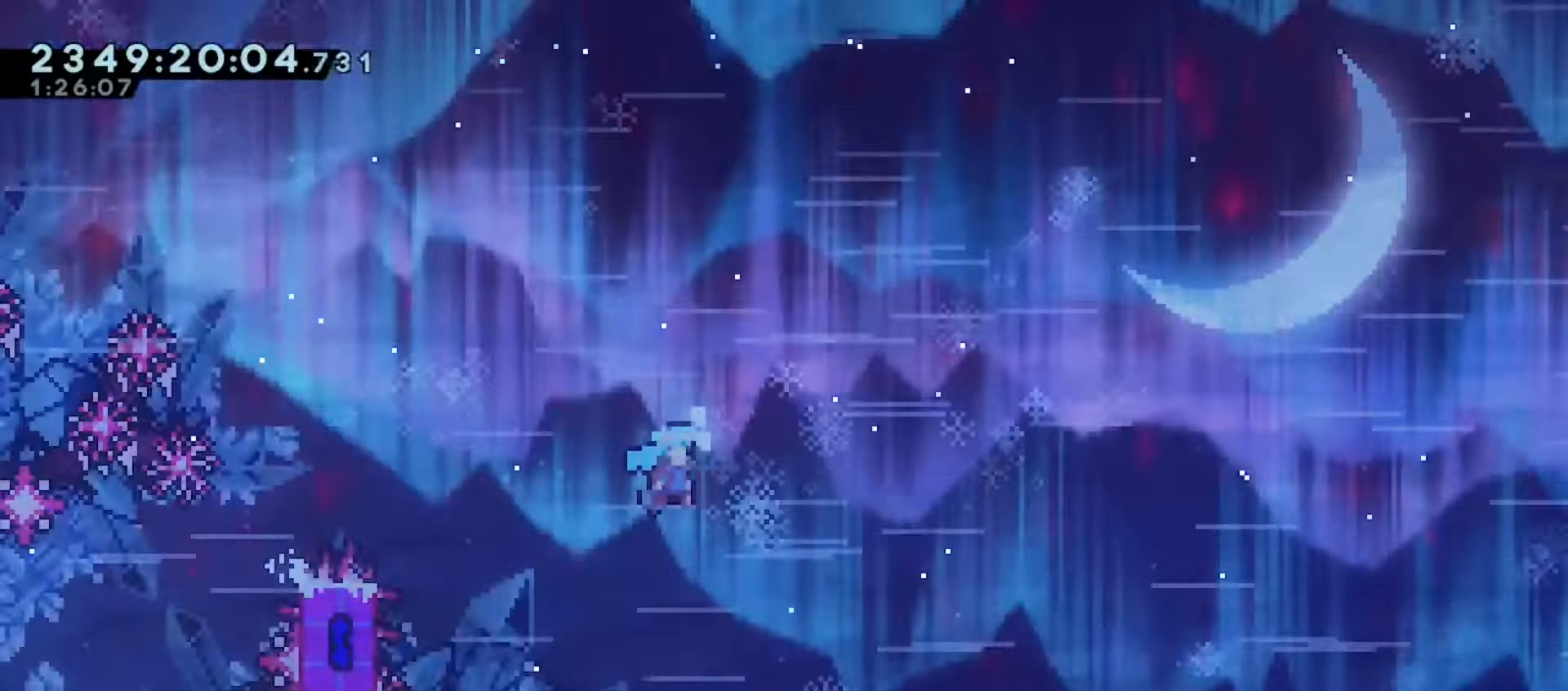
Gameplay with keyboard; each line is a JSON object with the keys held at the frame after it. "events" lists presses ("down") and releases ("up") of "dash", "demo", "down", "grab", "j2", "jump", "left", "pause", "right" and "up" between this image and that frame as [ms after this image, input, new state], when the widget could be followed in between. No other keys are recorded. Mouse input is not recorded. Key names are as the overlay labels them; some are game actions (e.g. jump) rather than physical keys.
{"keys": ["grab", "jump", "right"], "events": []}
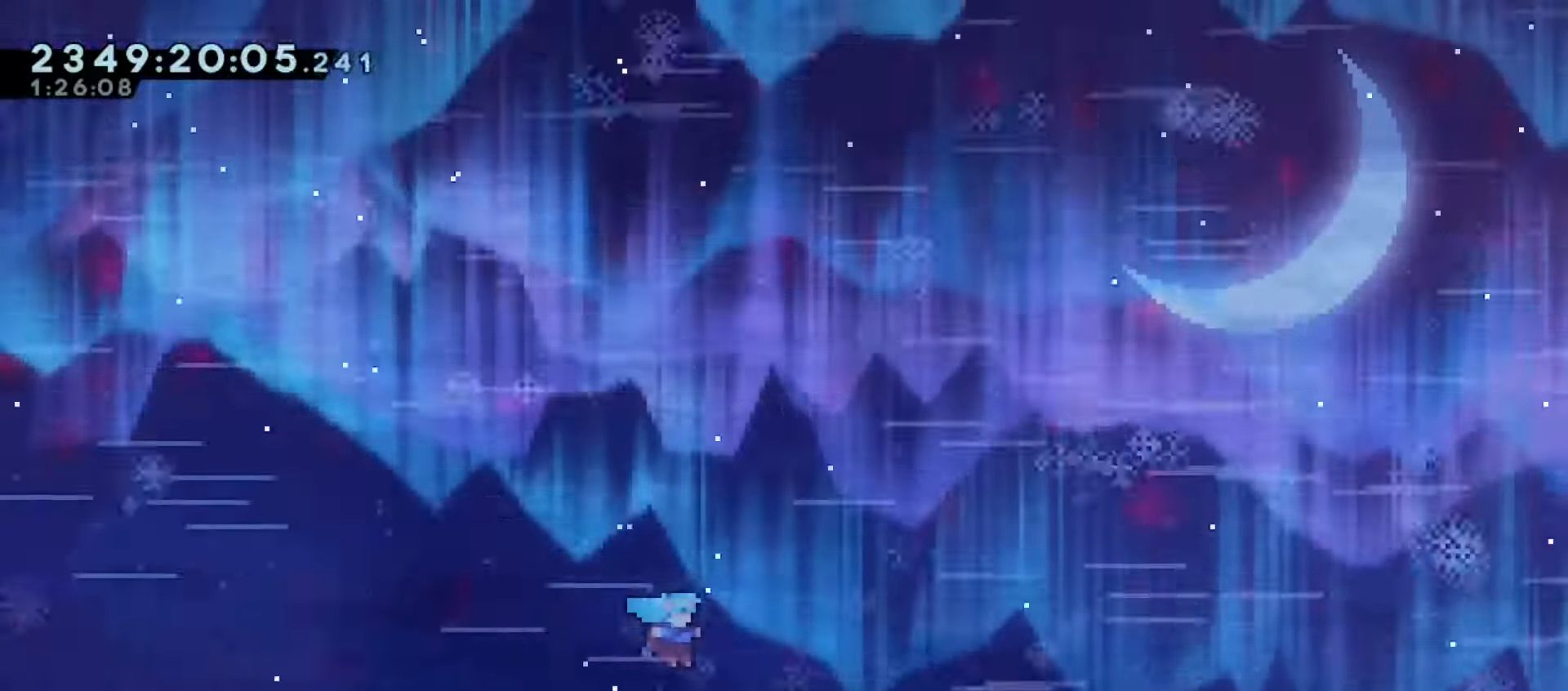
{"keys": ["grab", "jump", "right"], "events": []}
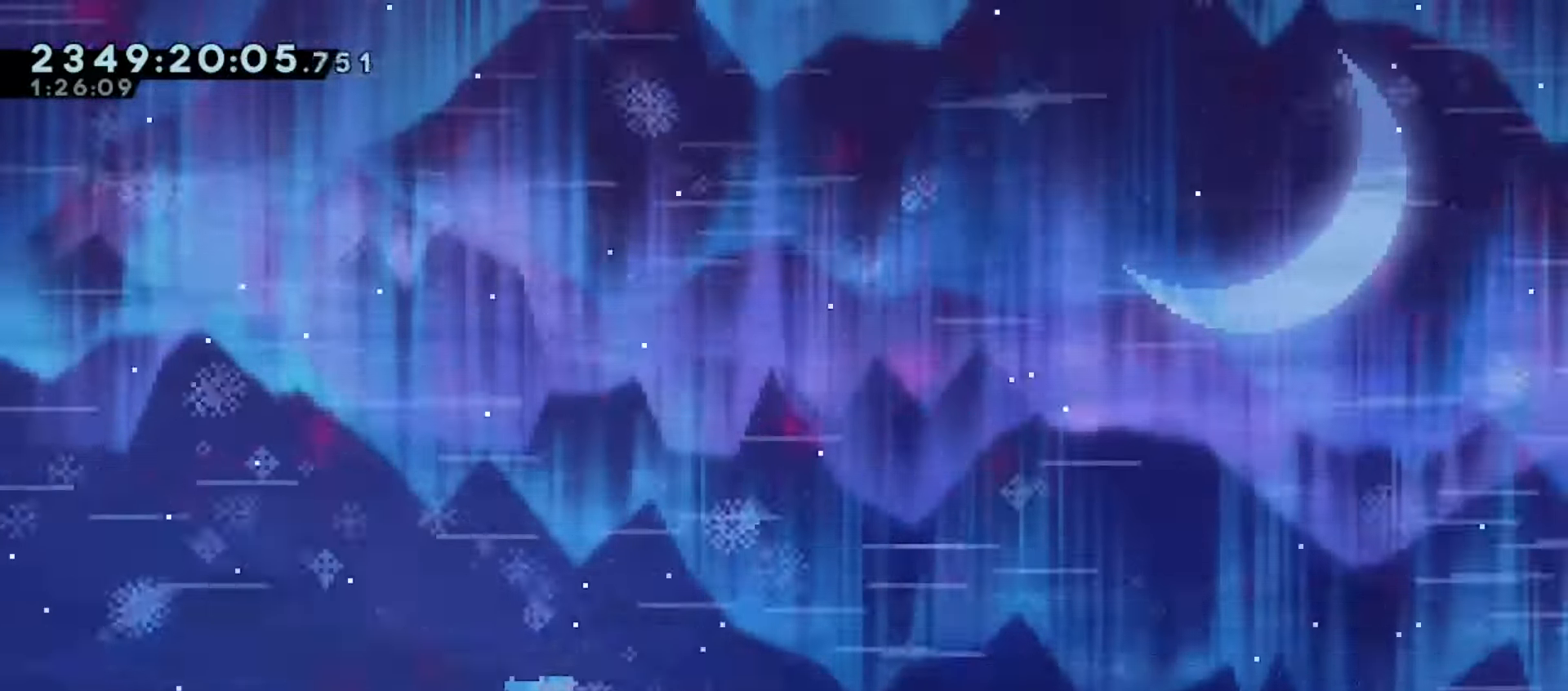
{"keys": ["grab", "jump", "right"], "events": []}
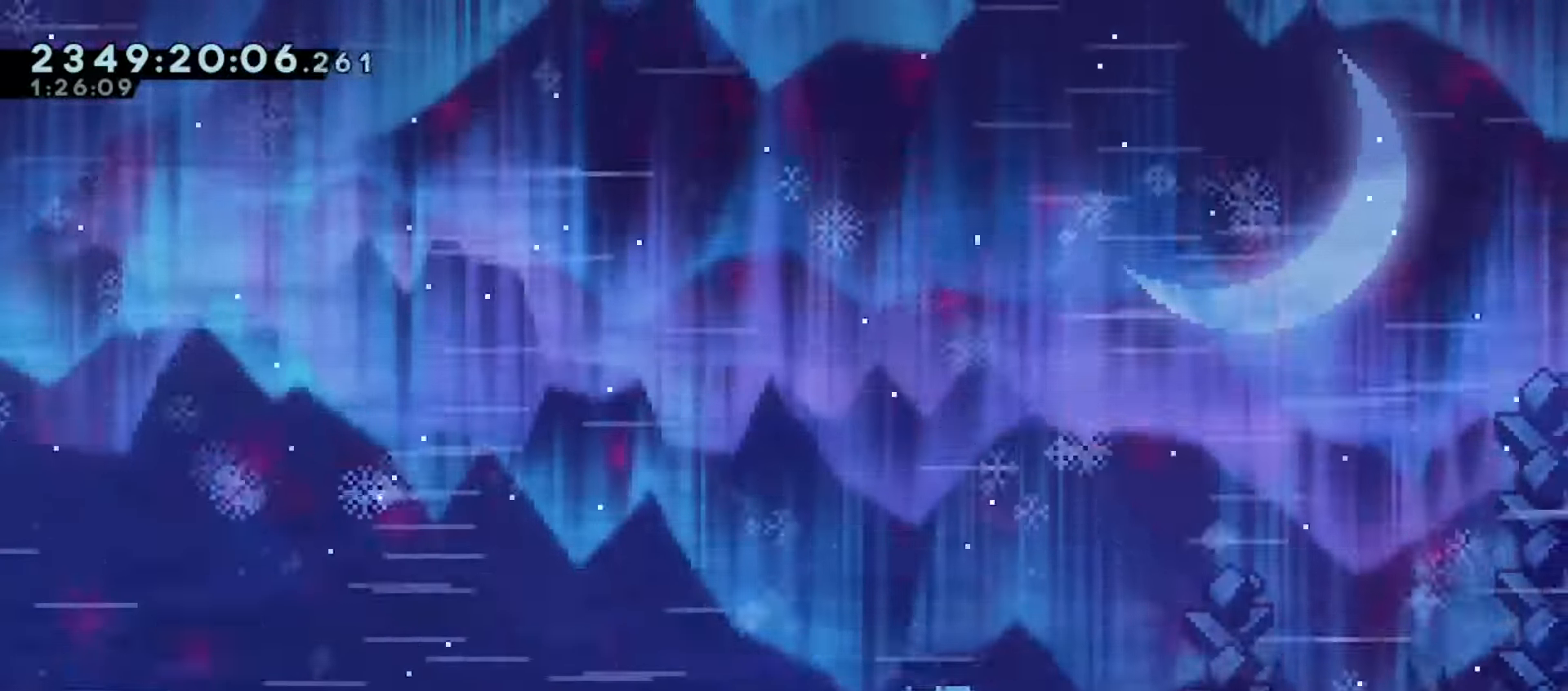
{"keys": ["grab", "jump", "right"], "events": [[350, "jump", "up"], [400, "jump", "down"]]}
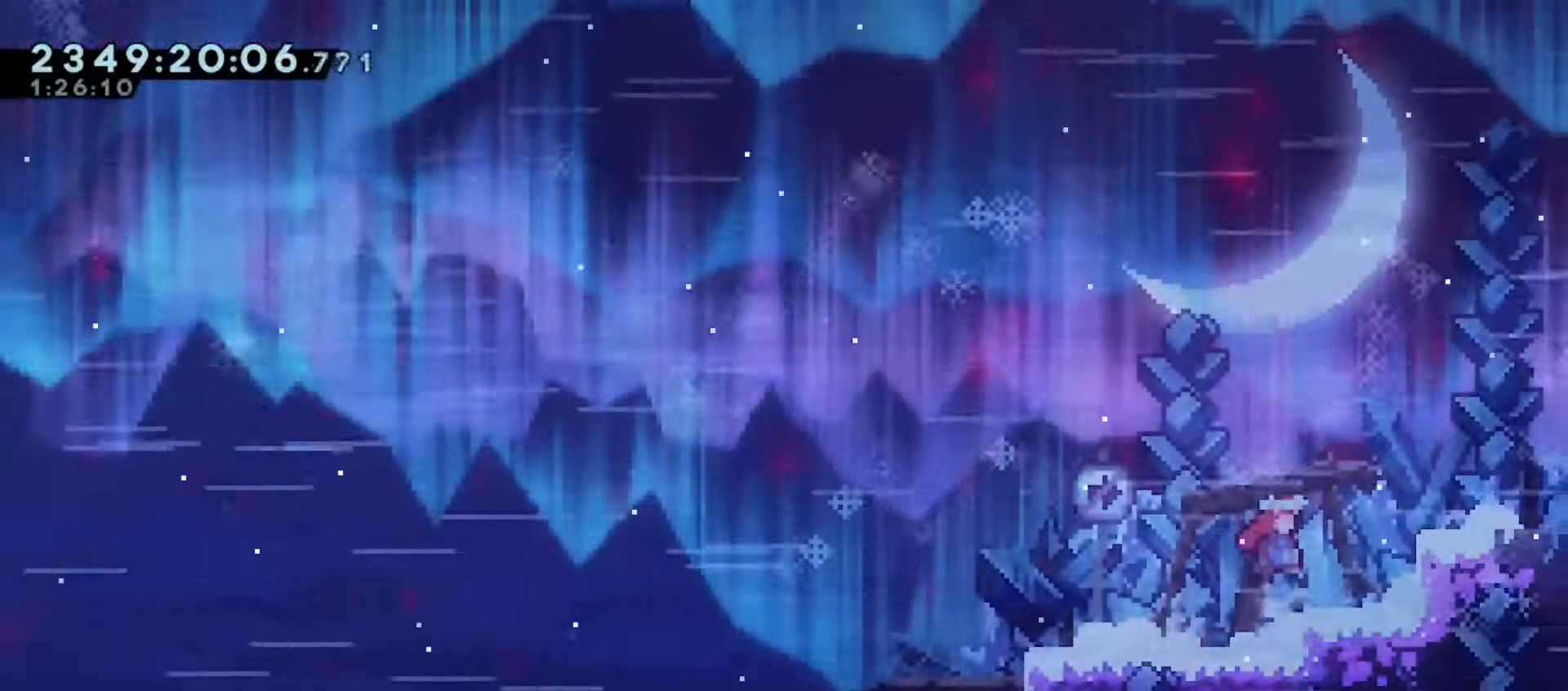
{"keys": ["grab", "jump", "right"], "events": [[300, "jump", "up"], [500, "jump", "down"]]}
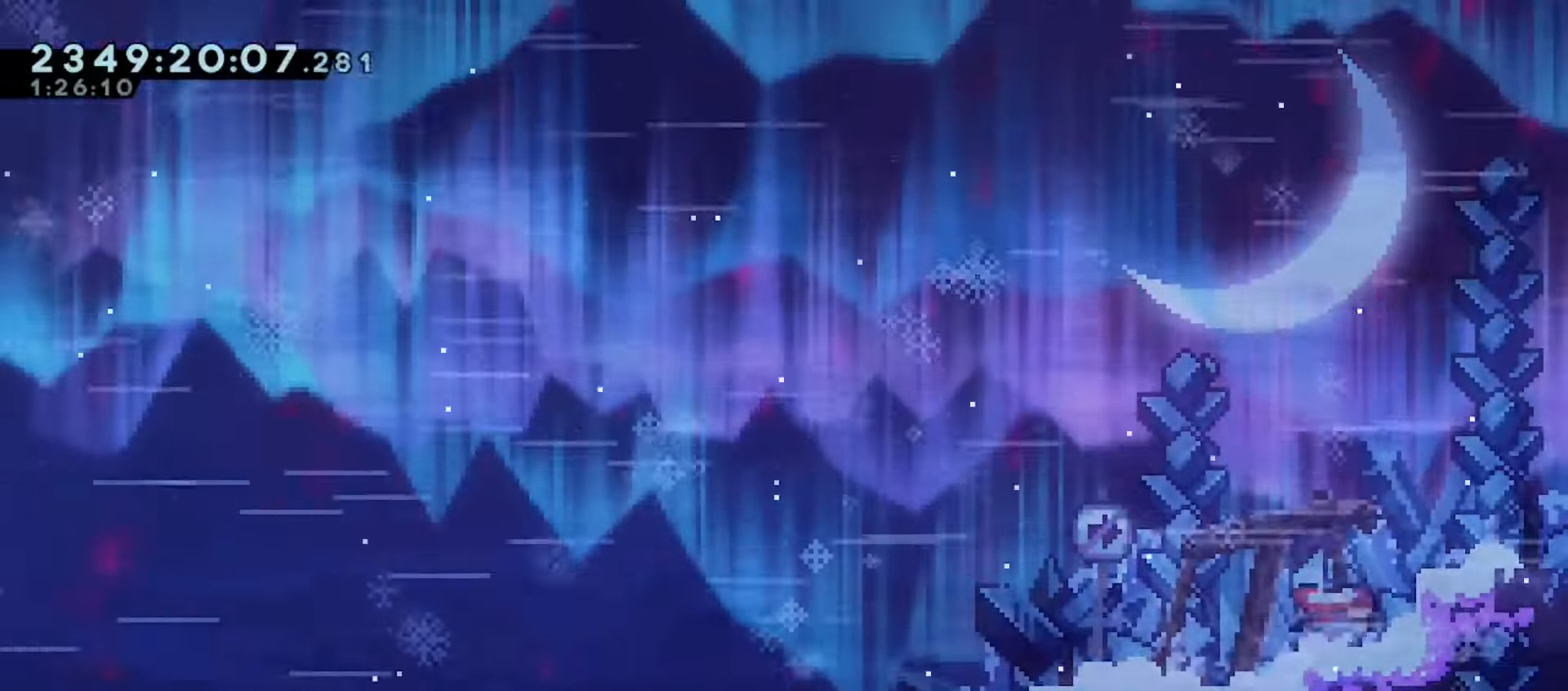
{"keys": ["grab", "right"], "events": [[167, "dash", "down"], [233, "jump", "up"], [333, "dash", "up"]]}
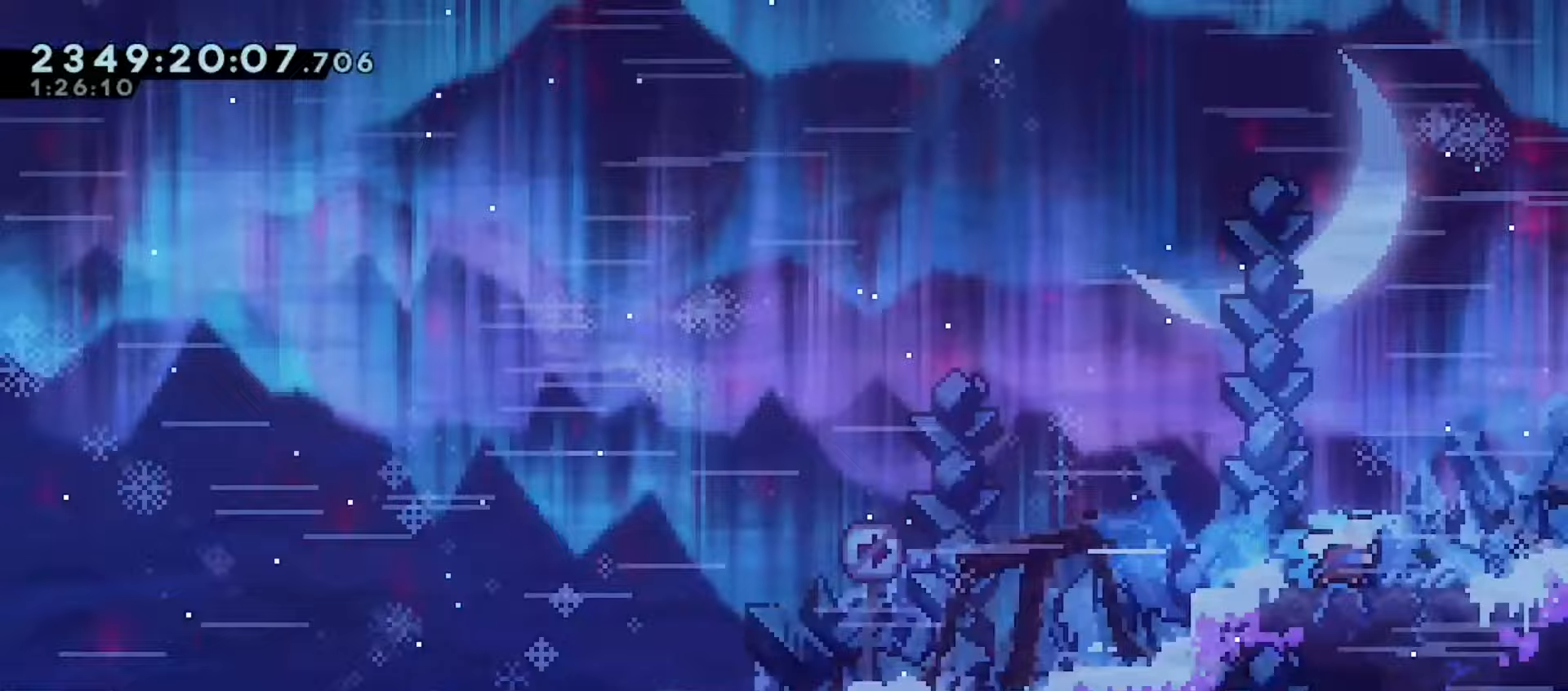
{"keys": ["right"], "events": [[100, "grab", "up"], [167, "right", "up"], [500, "right", "down"]]}
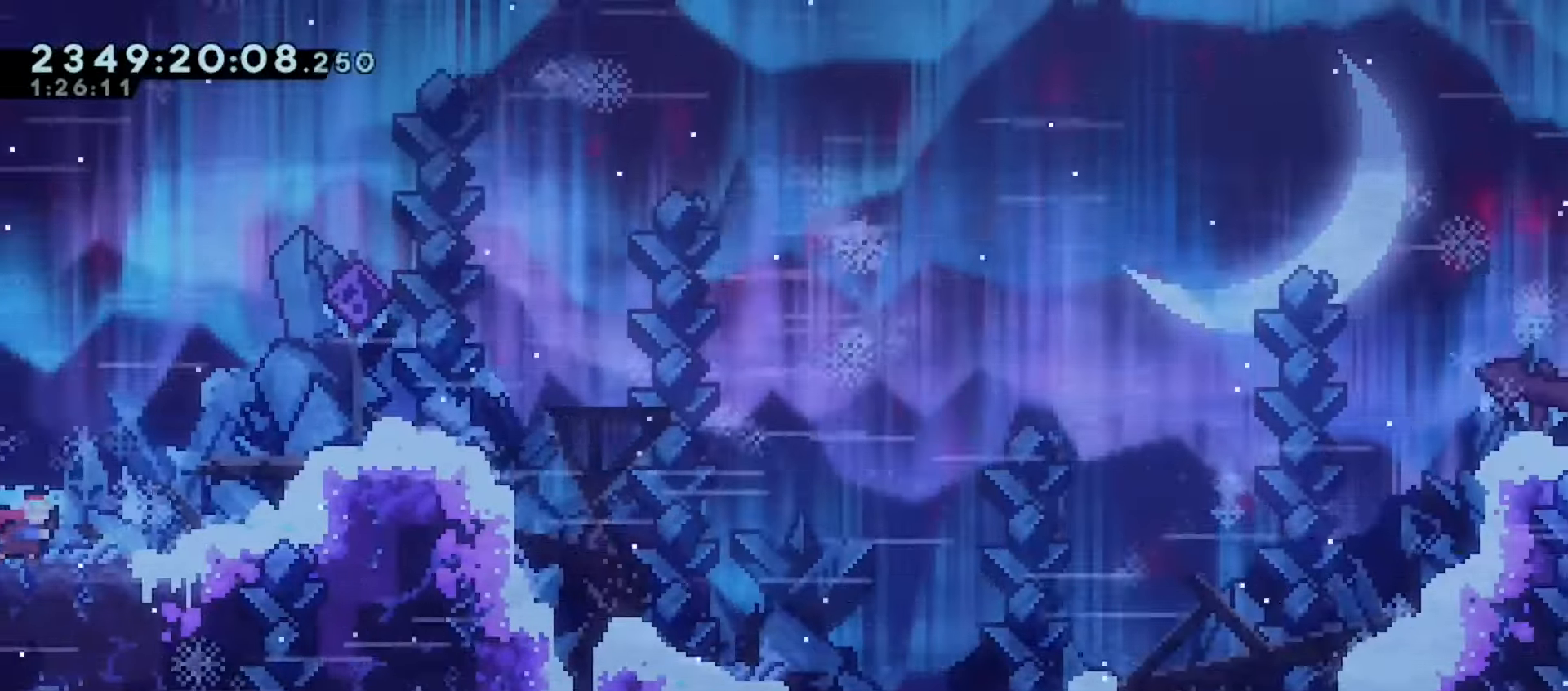
{"keys": ["grab", "jump", "right"], "events": [[167, "jump", "down"], [183, "grab", "down"]]}
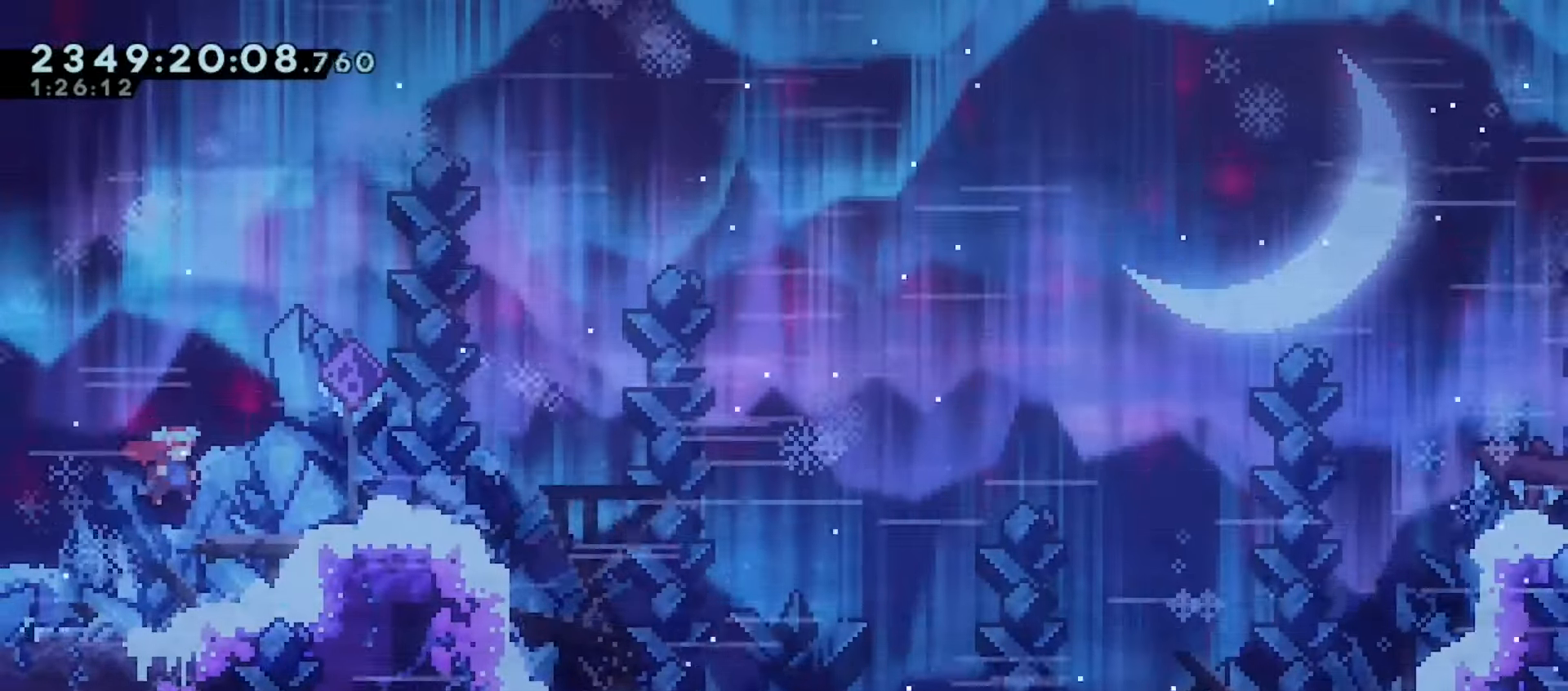
{"keys": ["grab", "jump", "right"], "events": [[50, "jump", "up"], [350, "jump", "down"]]}
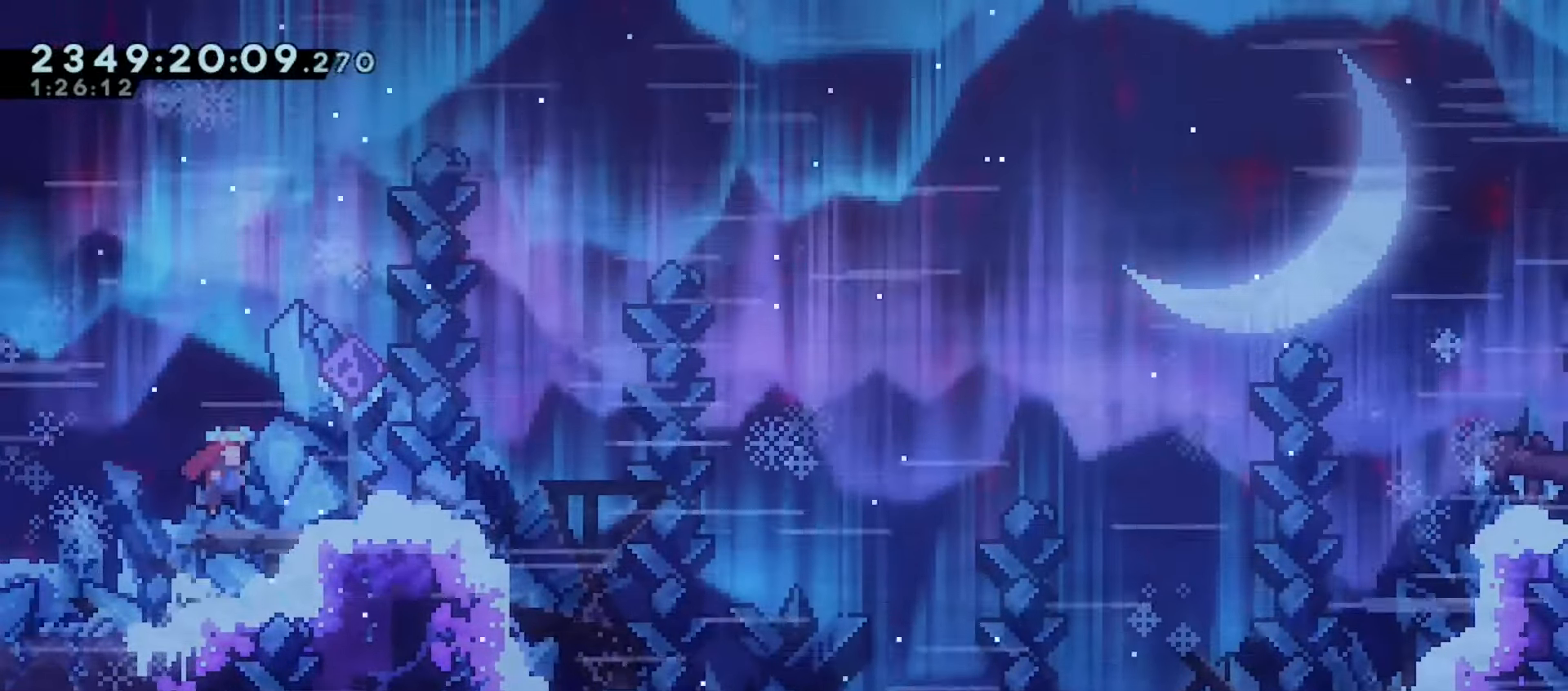
{"keys": ["grab", "right"], "events": [[300, "jump", "up"]]}
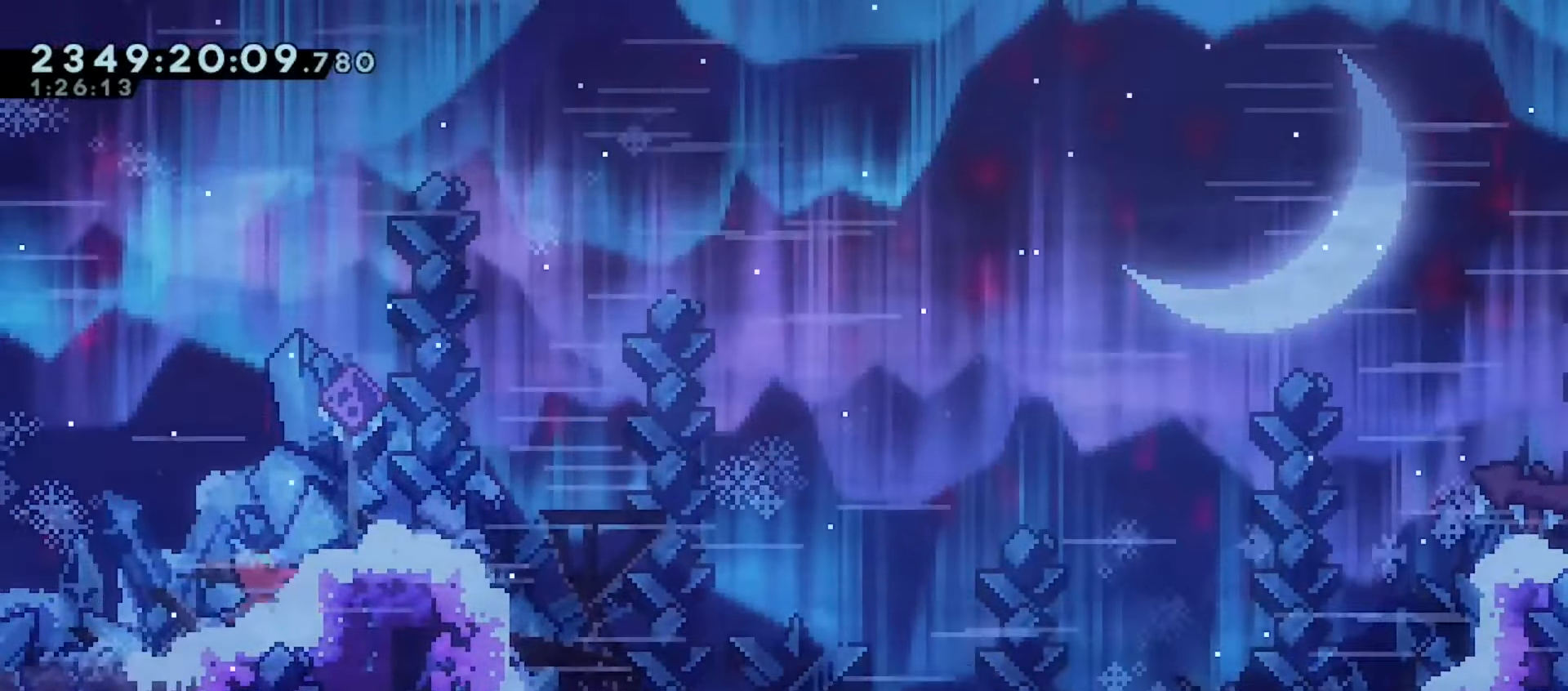
{"keys": ["grab", "jump", "right"], "events": [[283, "jump", "down"]]}
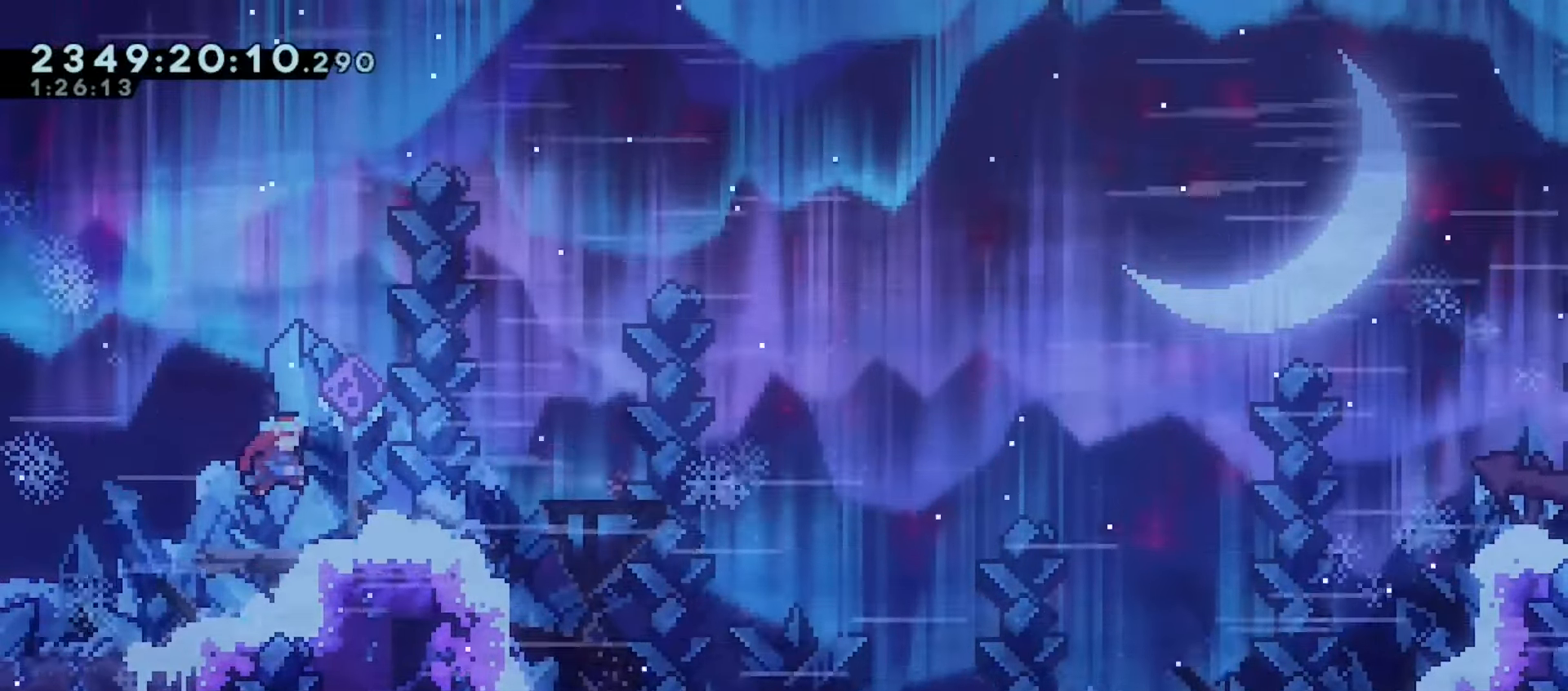
{"keys": ["down", "right"], "events": [[67, "jump", "up"], [300, "down", "down"], [333, "dash", "down"], [333, "grab", "up"], [483, "dash", "up"]]}
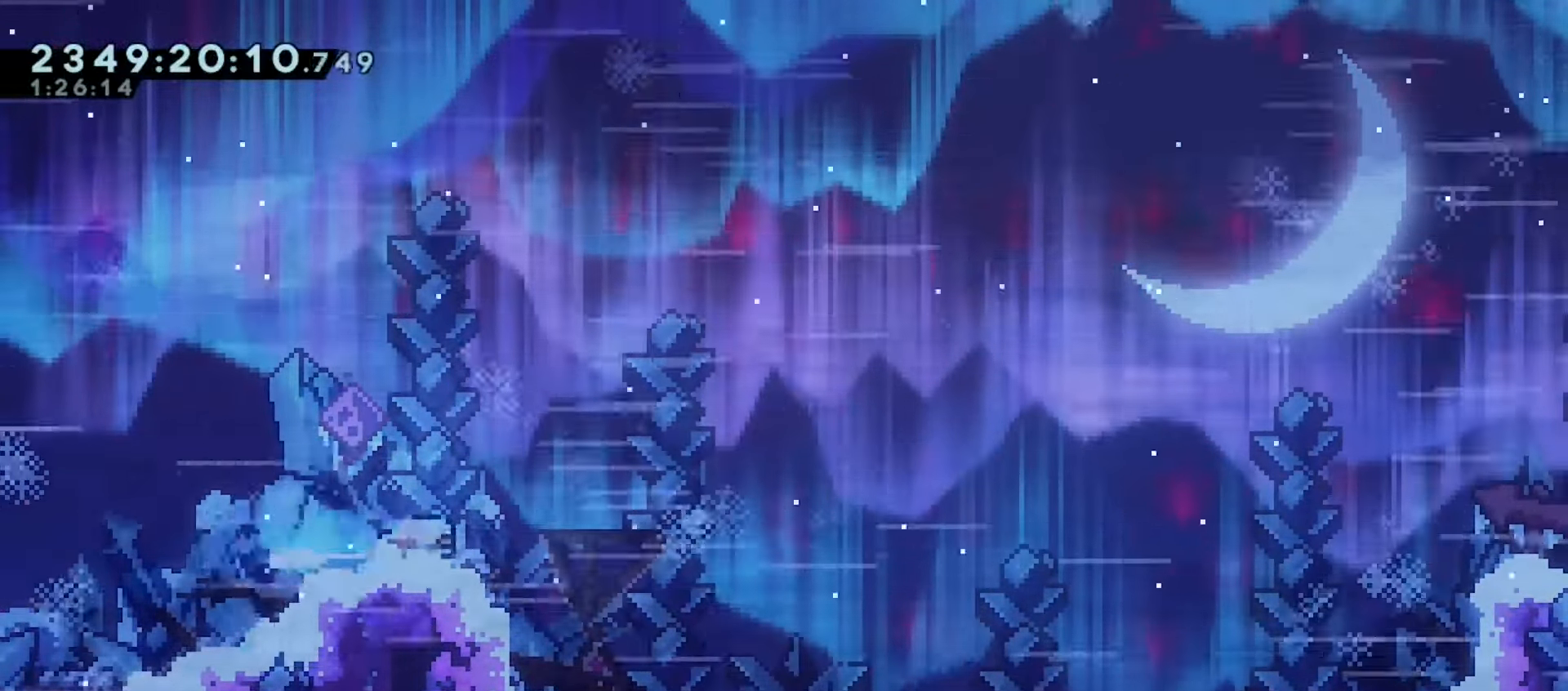
{"keys": ["down", "right"], "events": [[33, "jump", "down"], [267, "dash", "down"], [317, "jump", "up"], [383, "dash", "up"]]}
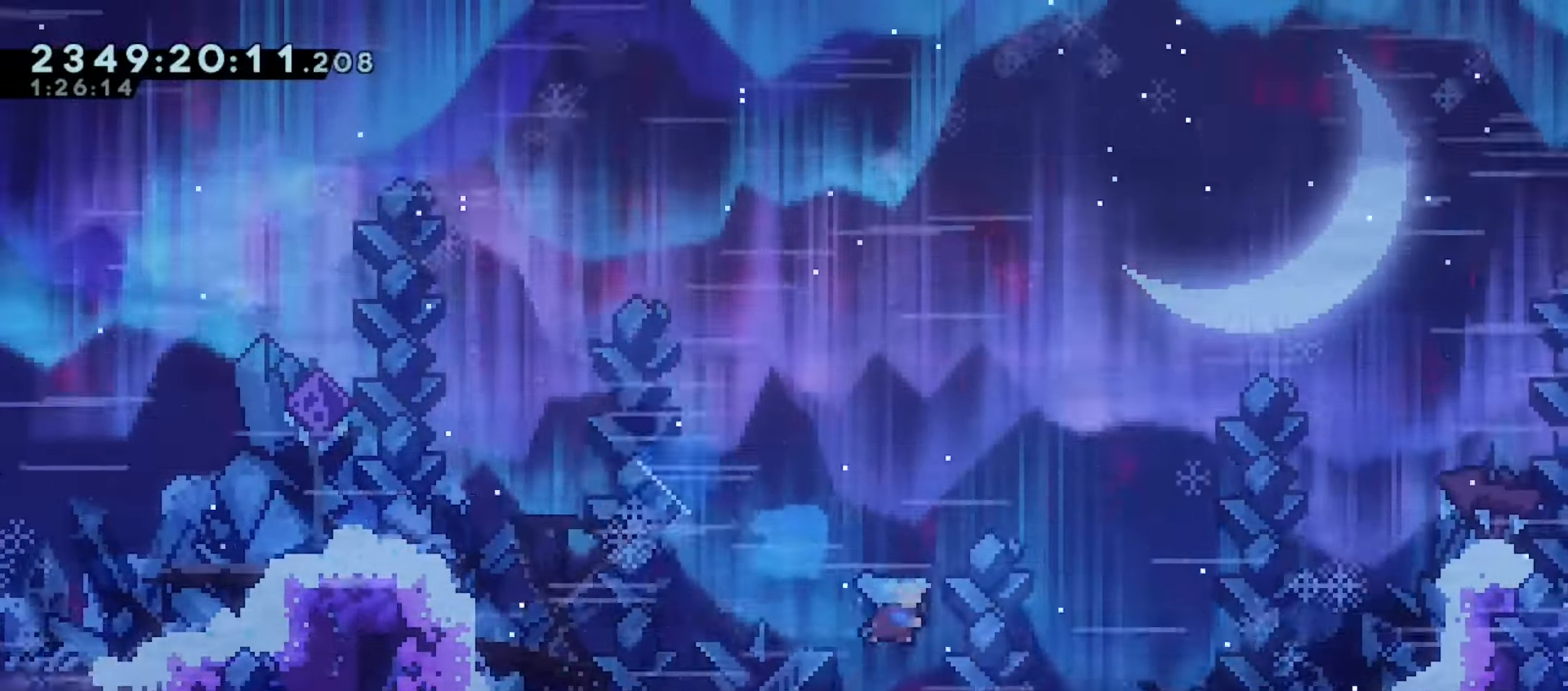
{"keys": ["grab", "jump", "right"], "events": [[17, "down", "up"], [217, "jump", "down"], [383, "grab", "down"]]}
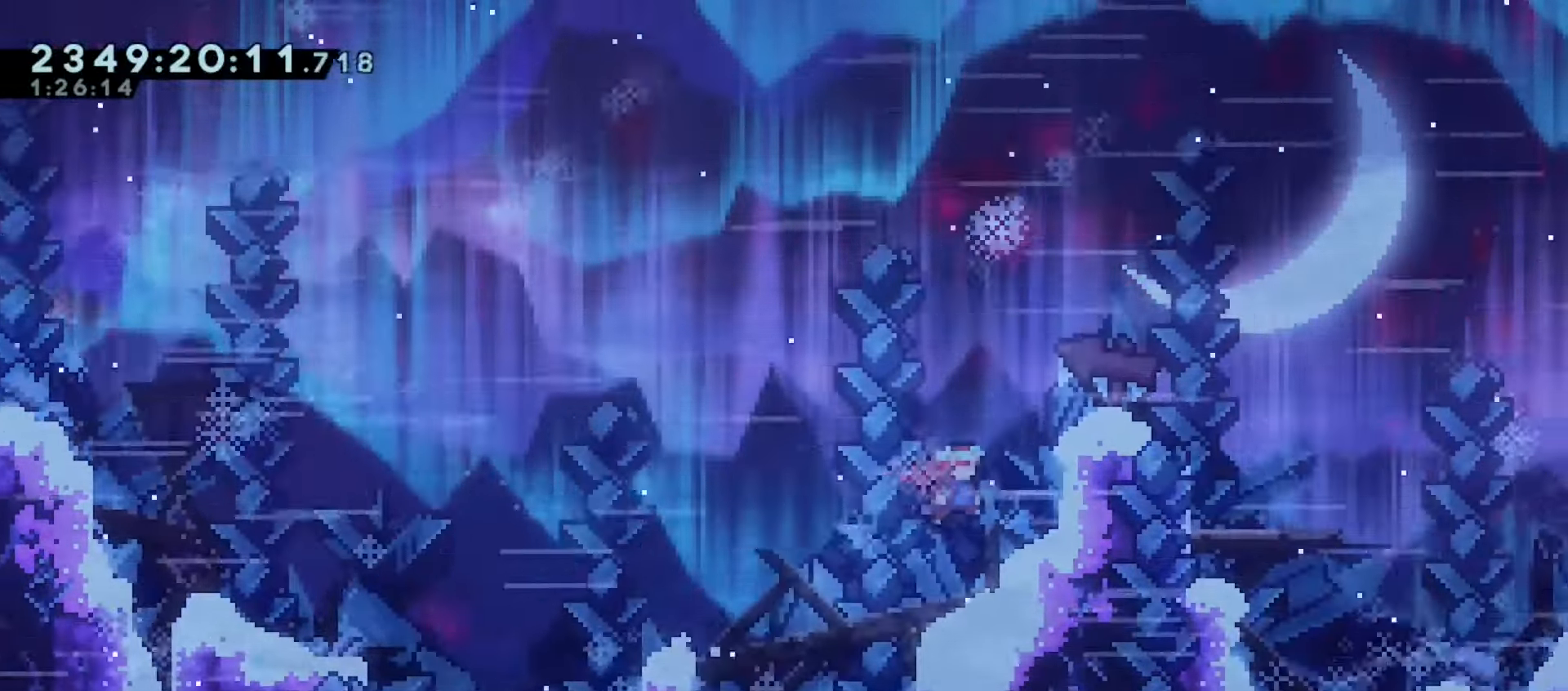
{"keys": ["grab", "right"], "events": [[67, "up", "down"], [83, "dash", "down"], [133, "jump", "up"], [233, "dash", "up"], [333, "up", "up"]]}
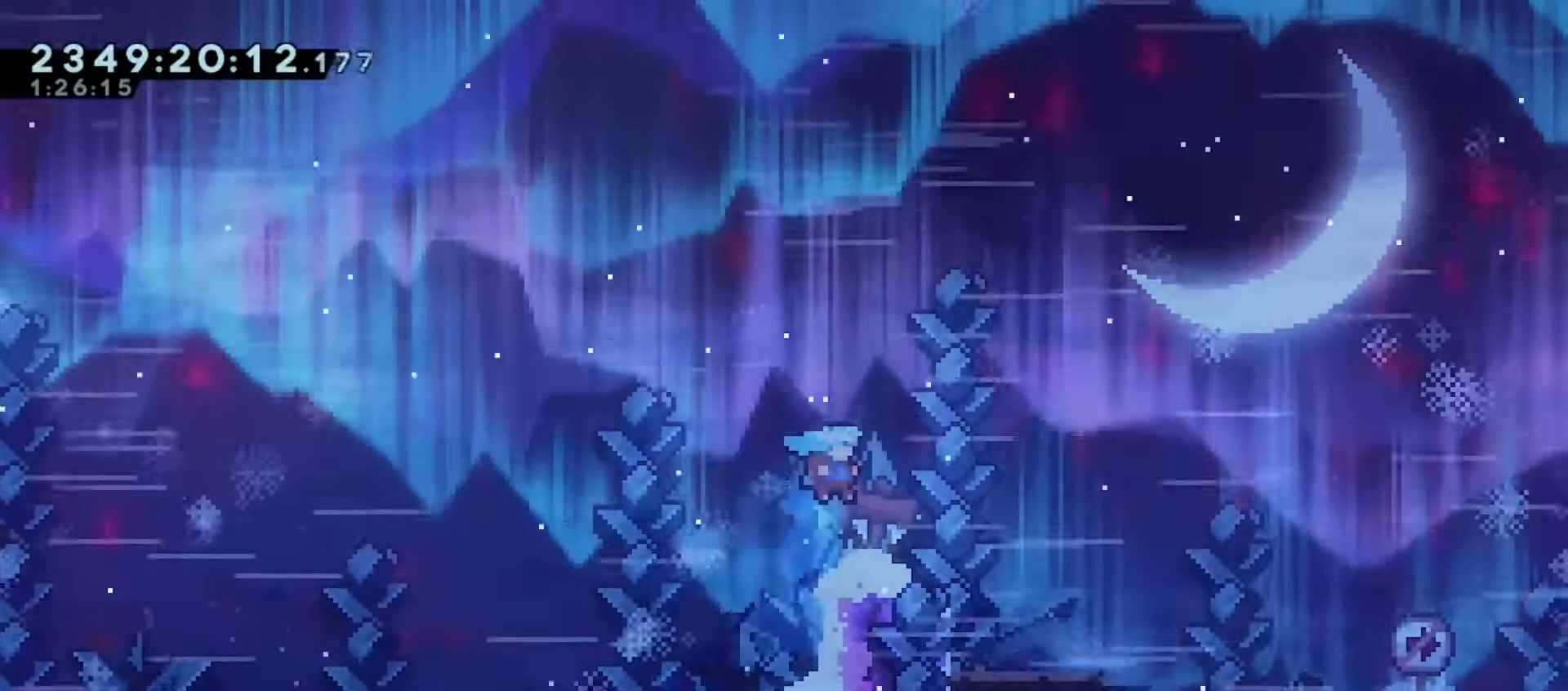
{"keys": ["grab", "right"], "events": []}
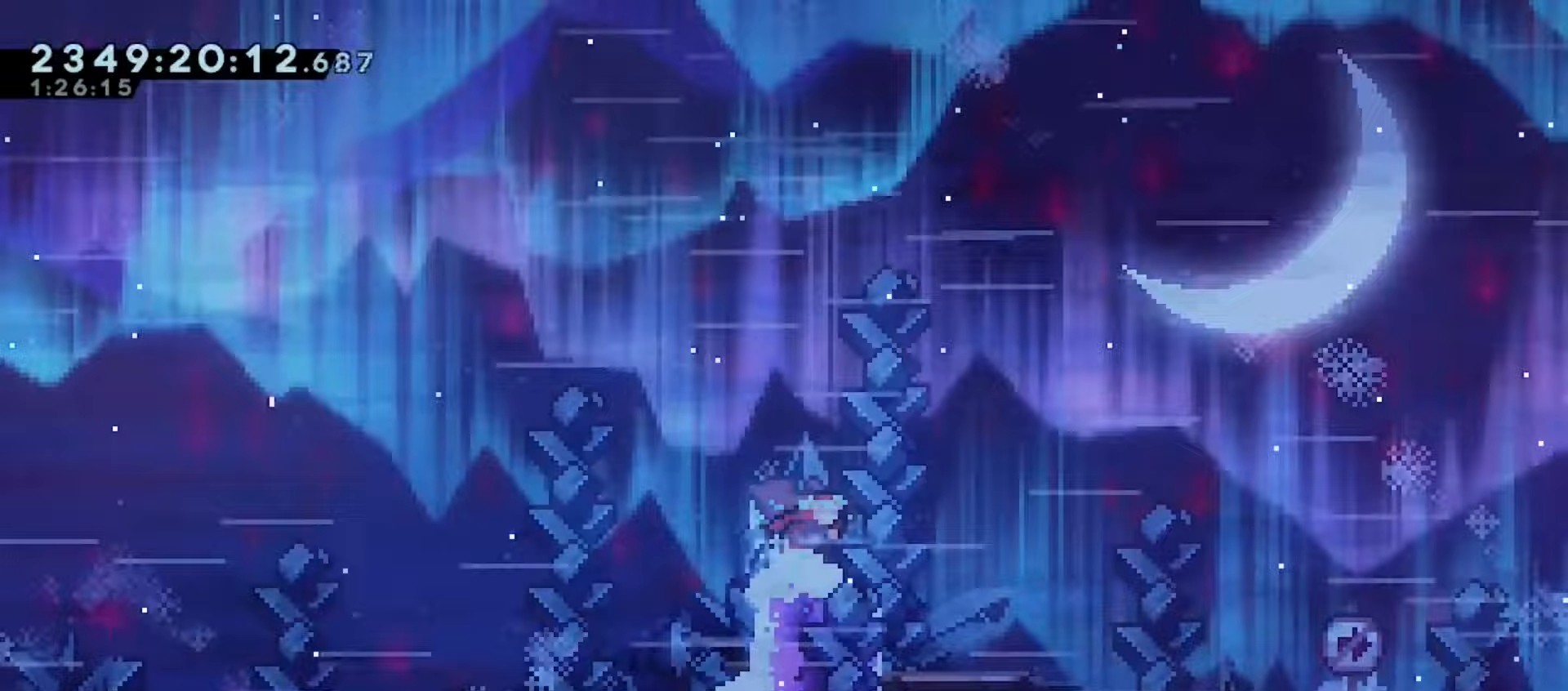
{"keys": ["grab", "right"], "events": [[33, "jump", "down"], [100, "jump", "up"]]}
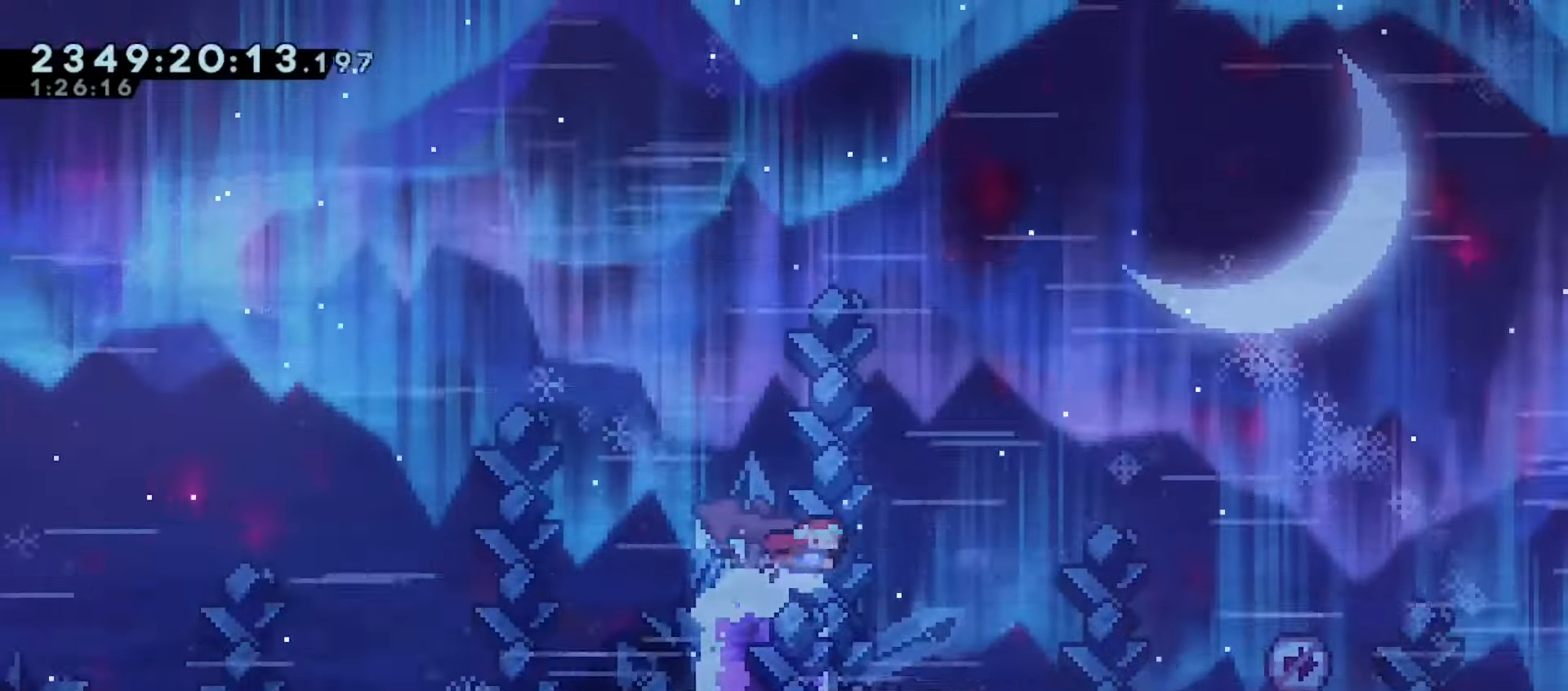
{"keys": ["grab", "right"], "events": [[17, "right", "up"], [183, "right", "down"]]}
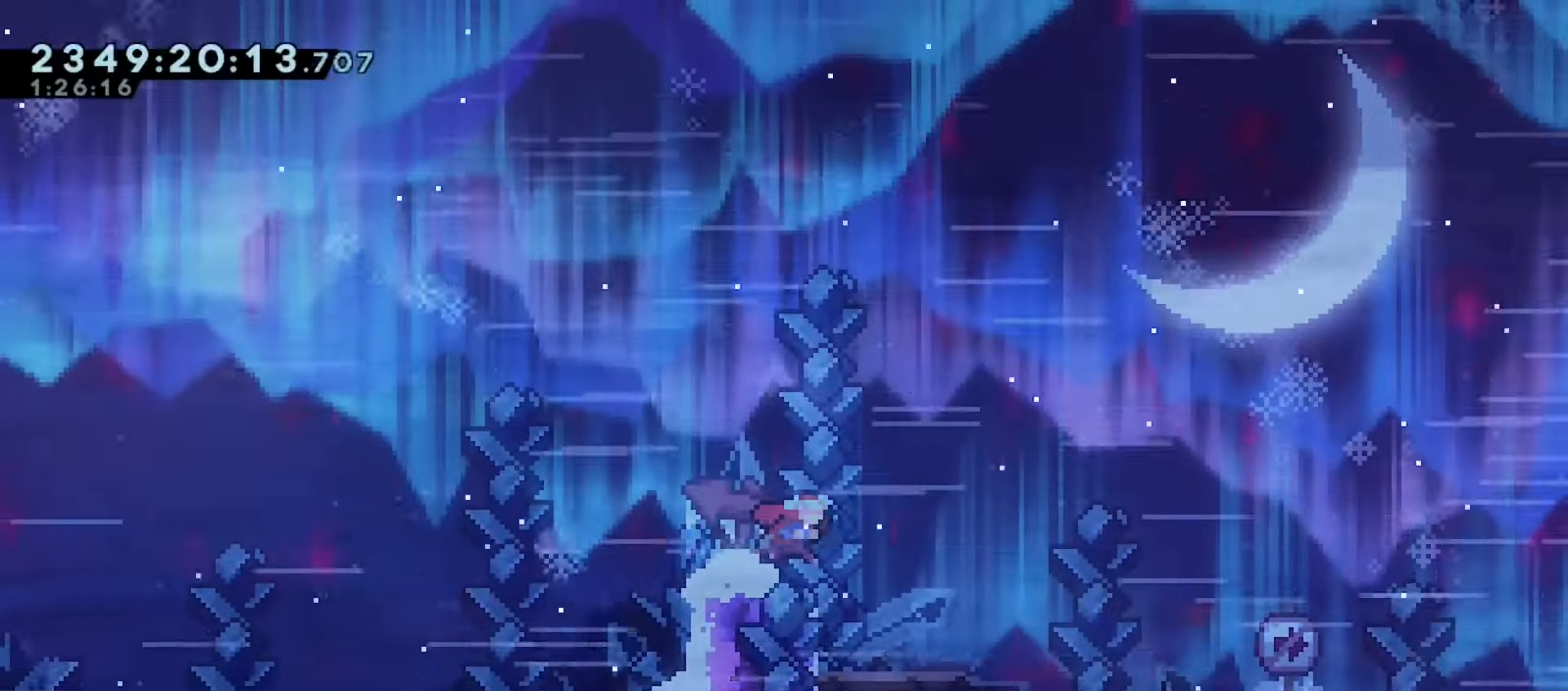
{"keys": ["grab"], "events": [[417, "right", "up"]]}
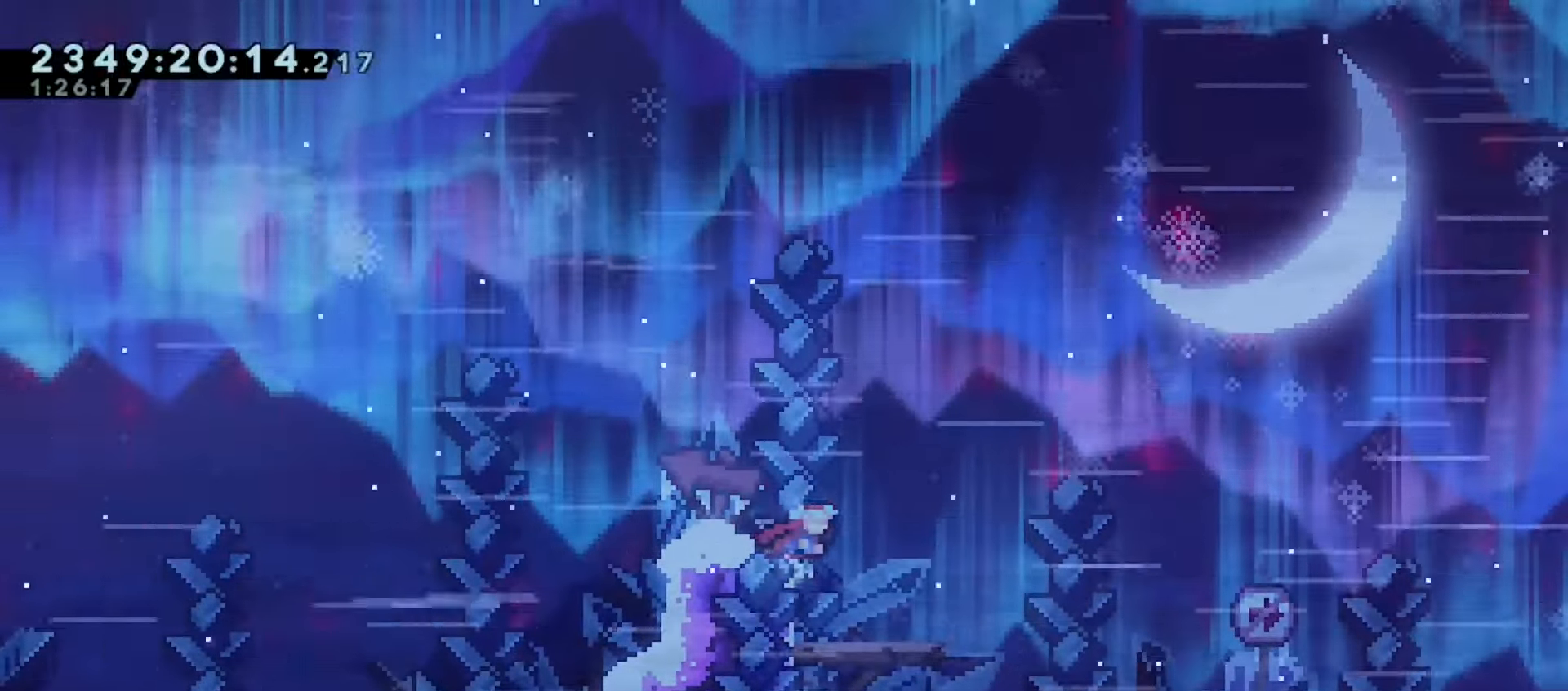
{"keys": ["dash", "down", "jump", "right"], "events": [[67, "grab", "up"], [250, "down", "down"], [250, "left", "down"], [267, "dash", "down"], [400, "dash", "up"], [417, "left", "up"], [417, "right", "down"], [467, "jump", "down"], [500, "dash", "down"]]}
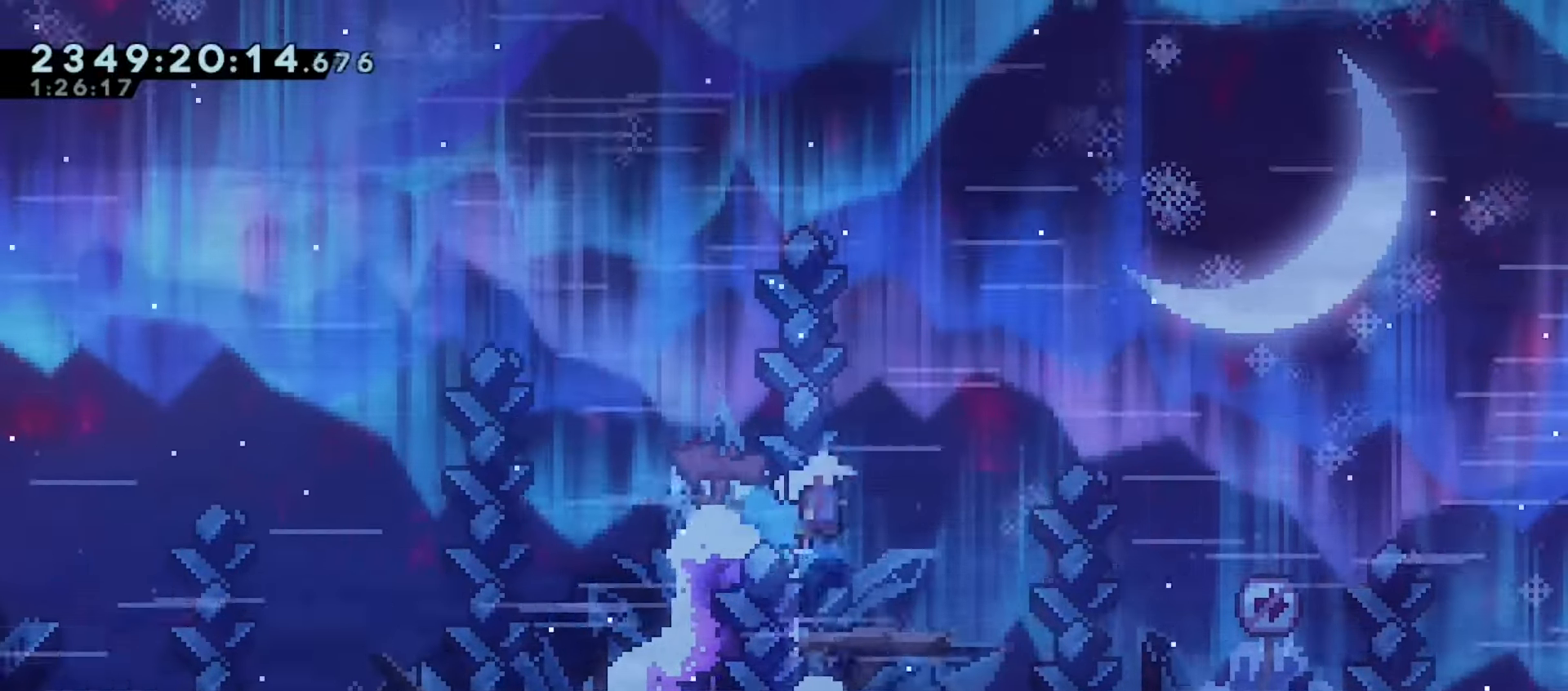
{"keys": ["dash", "down", "jump", "right"], "events": [[167, "dash", "up"], [167, "jump", "up"], [217, "down", "up"], [367, "down", "down"], [367, "jump", "down"], [433, "dash", "down"]]}
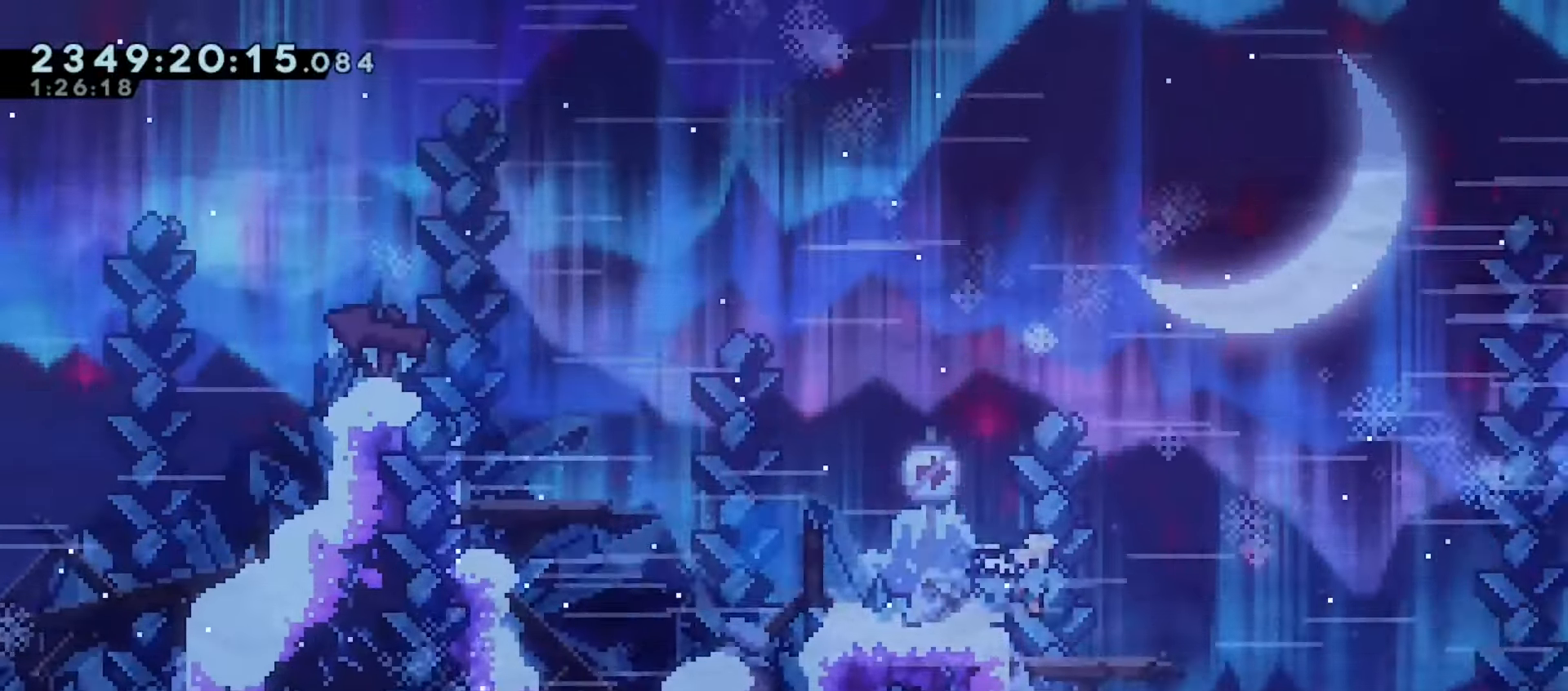
{"keys": ["jump", "right"], "events": [[50, "dash", "up"], [50, "jump", "up"], [117, "down", "up"], [400, "jump", "down"]]}
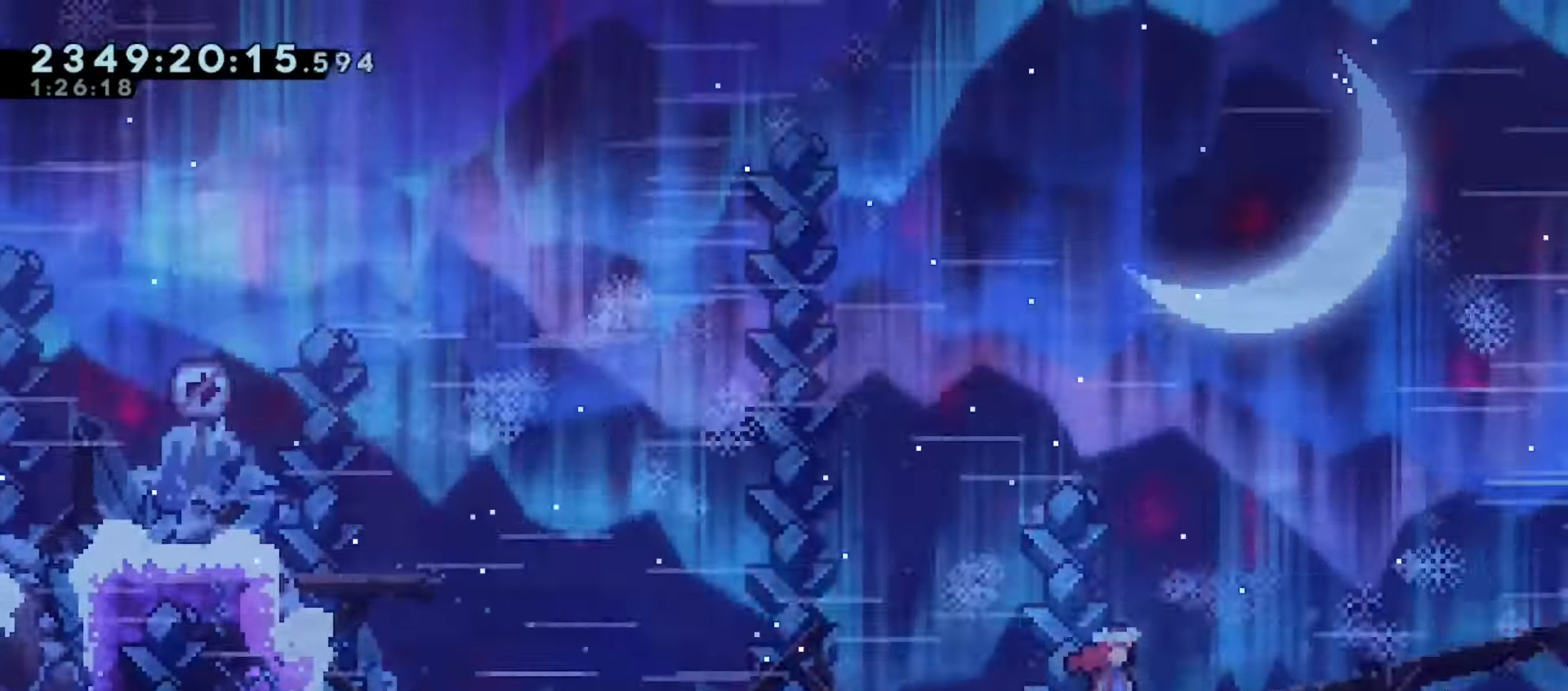
{"keys": ["dash", "jump", "right", "up"], "events": [[450, "dash", "down"], [483, "up", "down"]]}
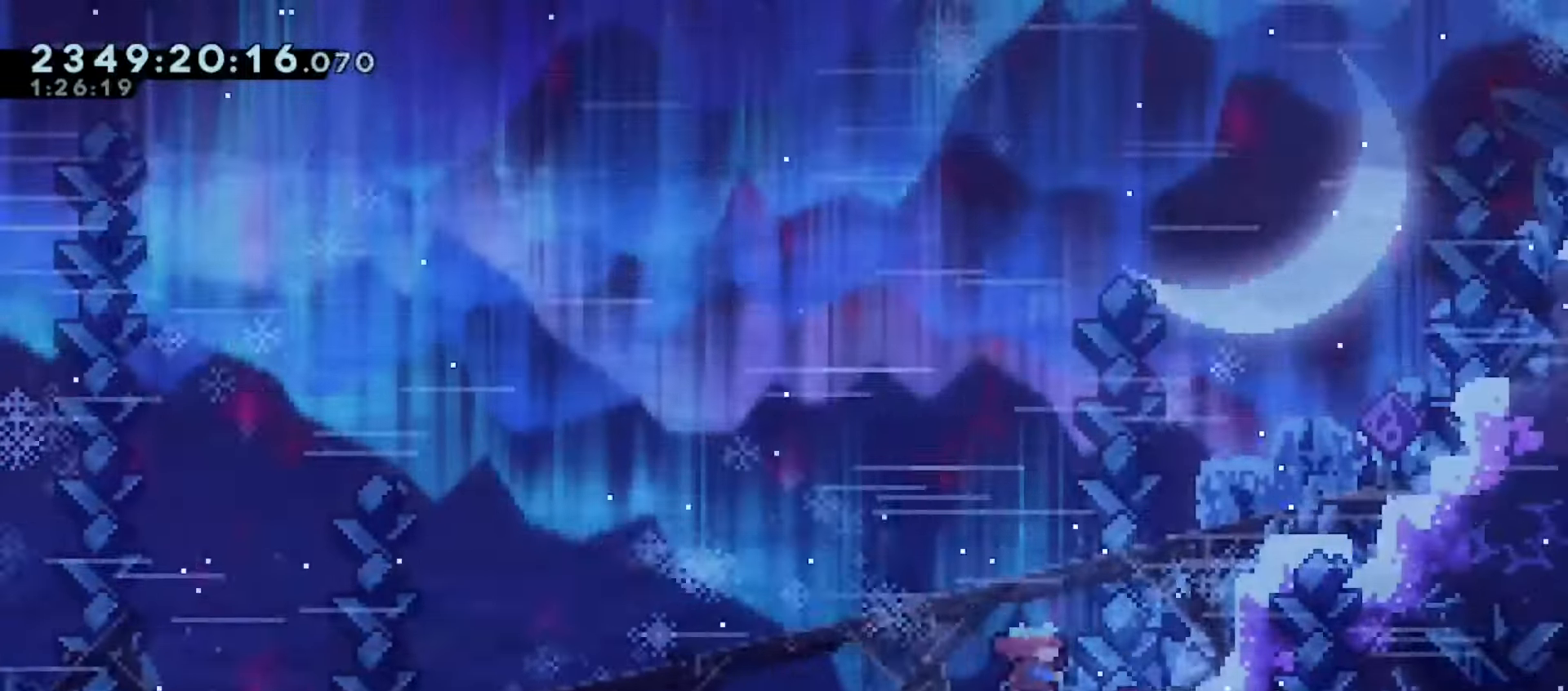
{"keys": ["grab", "right", "up"], "events": [[100, "dash", "up"], [200, "grab", "down"], [367, "jump", "up"]]}
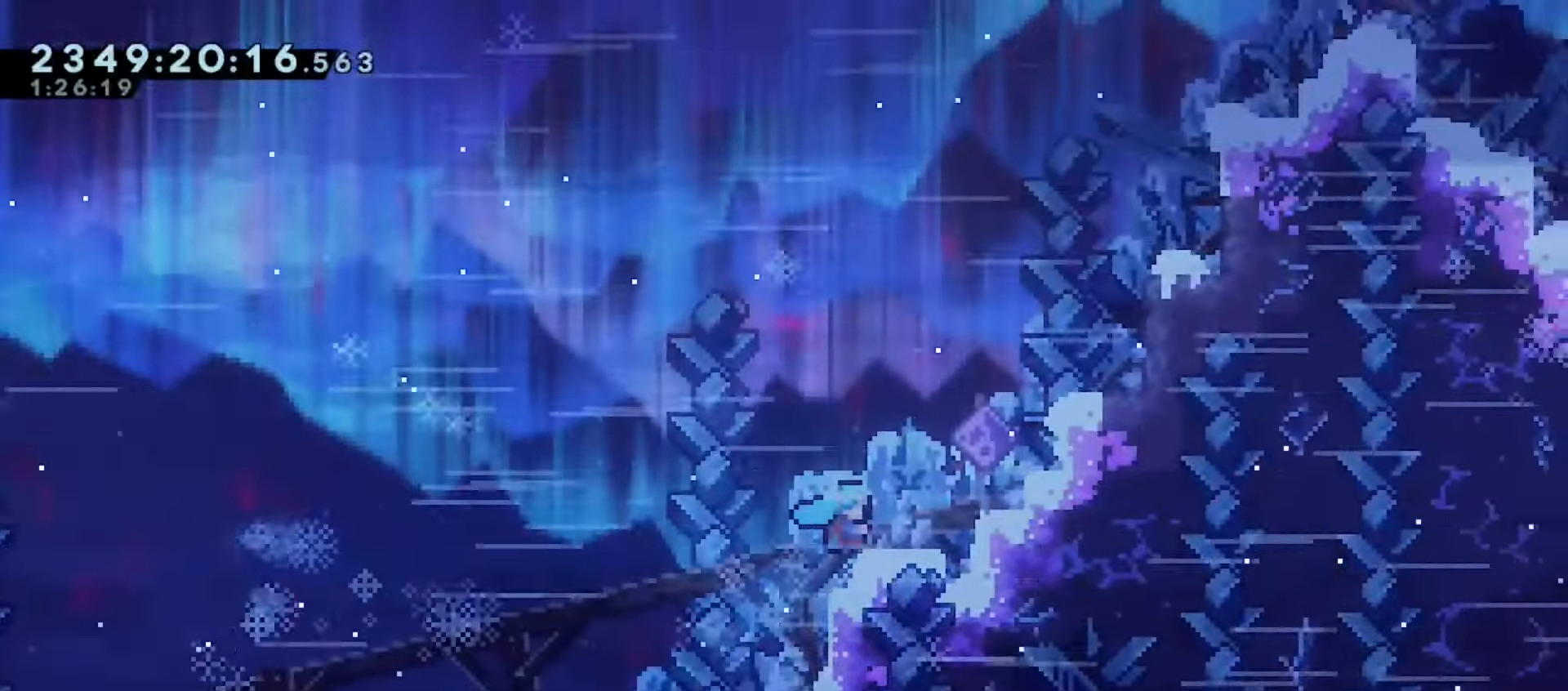
{"keys": ["grab", "jump", "right", "up"], "events": [[400, "jump", "down"]]}
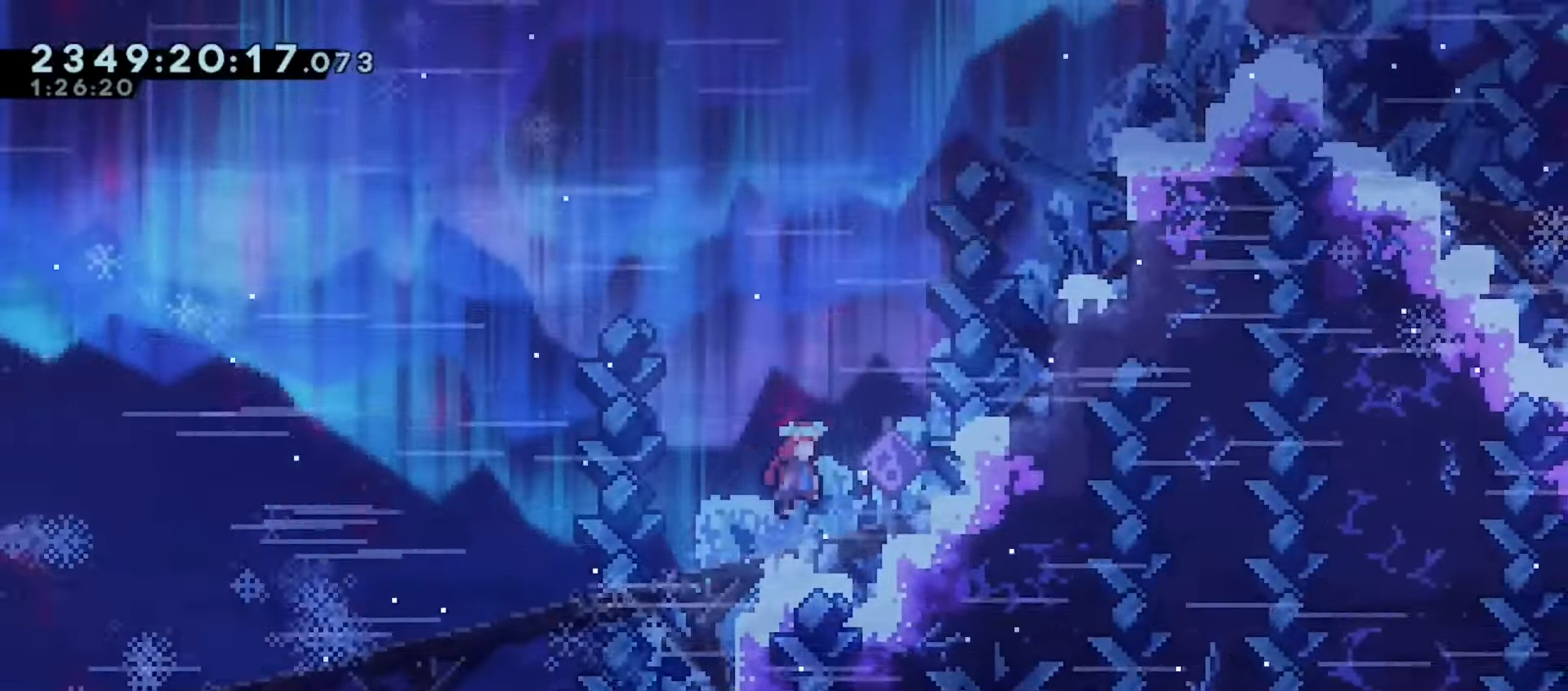
{"keys": ["grab", "right"], "events": [[283, "dash", "down"], [333, "jump", "up"], [433, "dash", "up"], [500, "up", "up"]]}
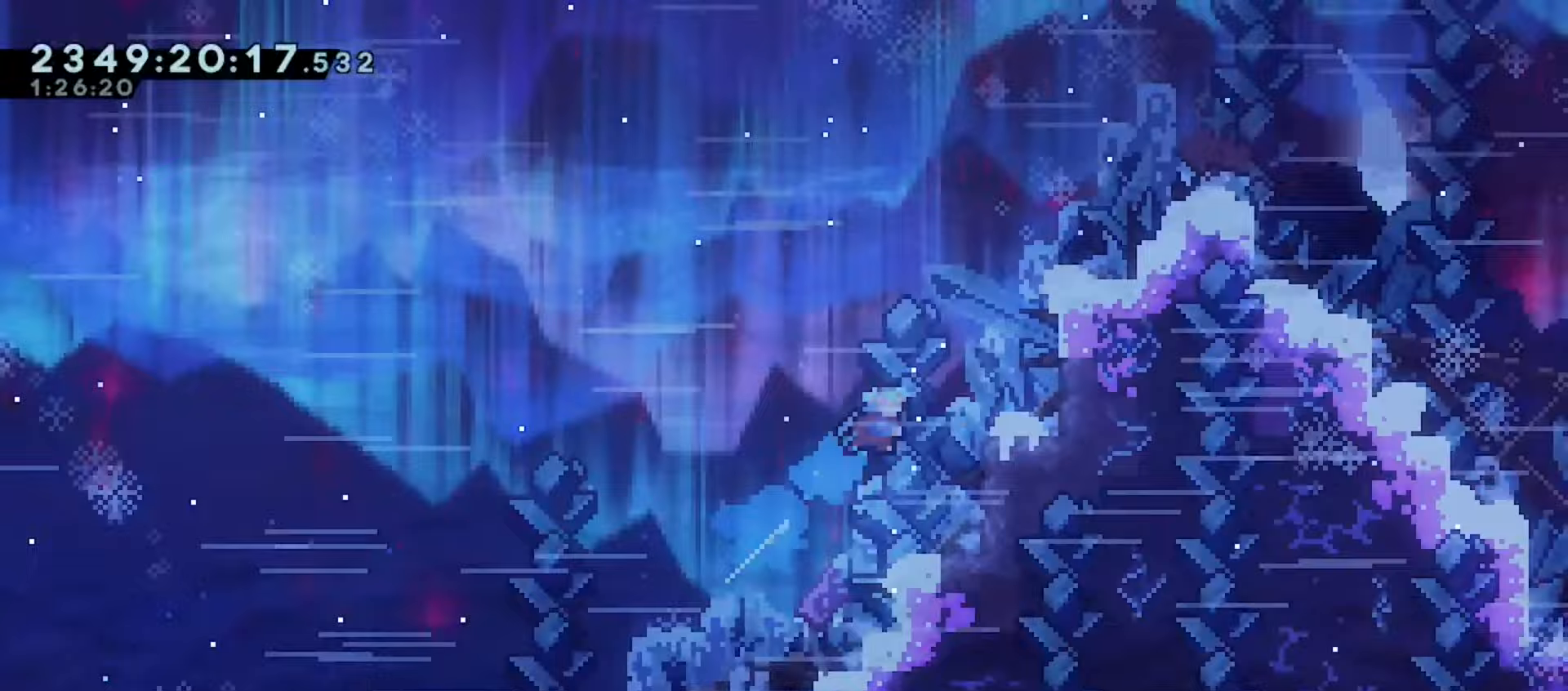
{"keys": ["grab", "right"], "events": []}
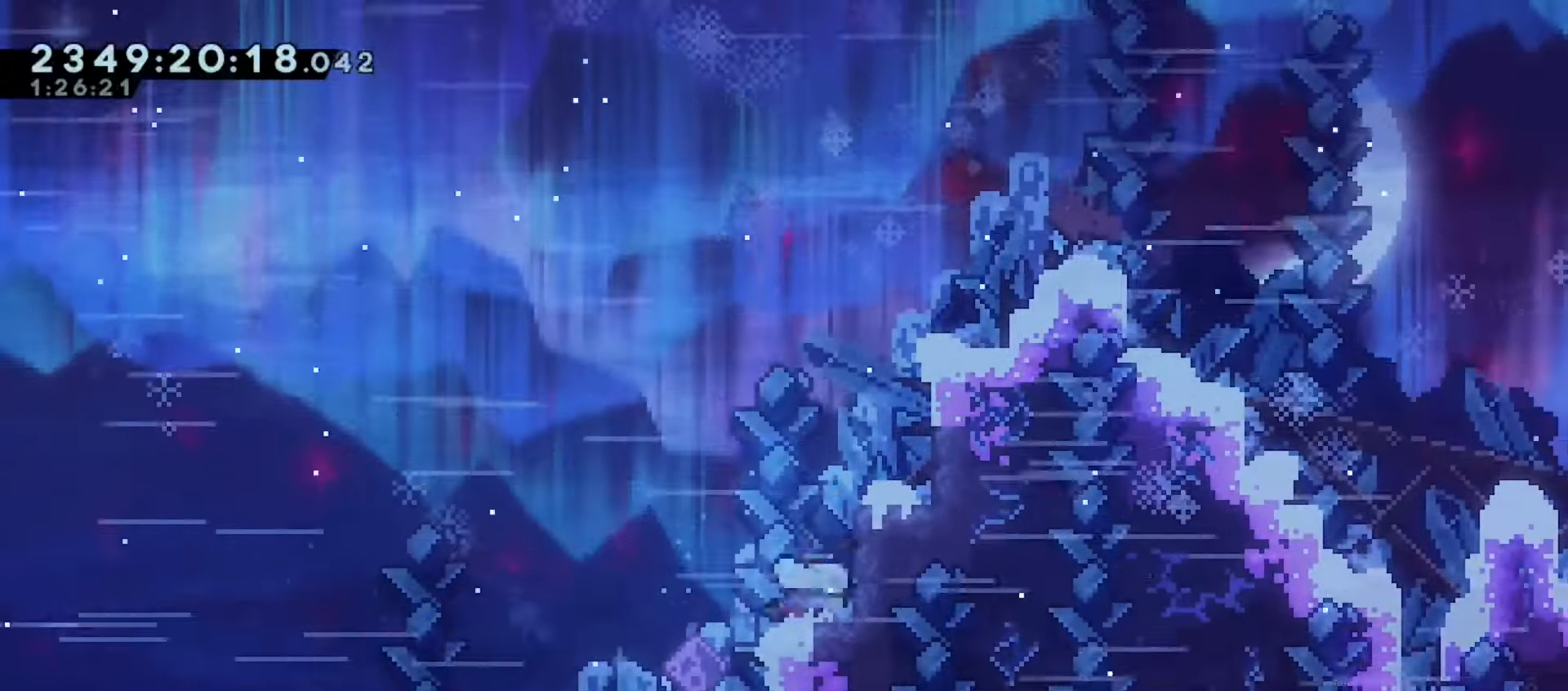
{"keys": ["grab", "right", "up"], "events": [[33, "jump", "down"], [100, "right", "up"], [200, "right", "down"], [233, "up", "down"], [333, "dash", "down"], [367, "jump", "up"], [483, "dash", "up"]]}
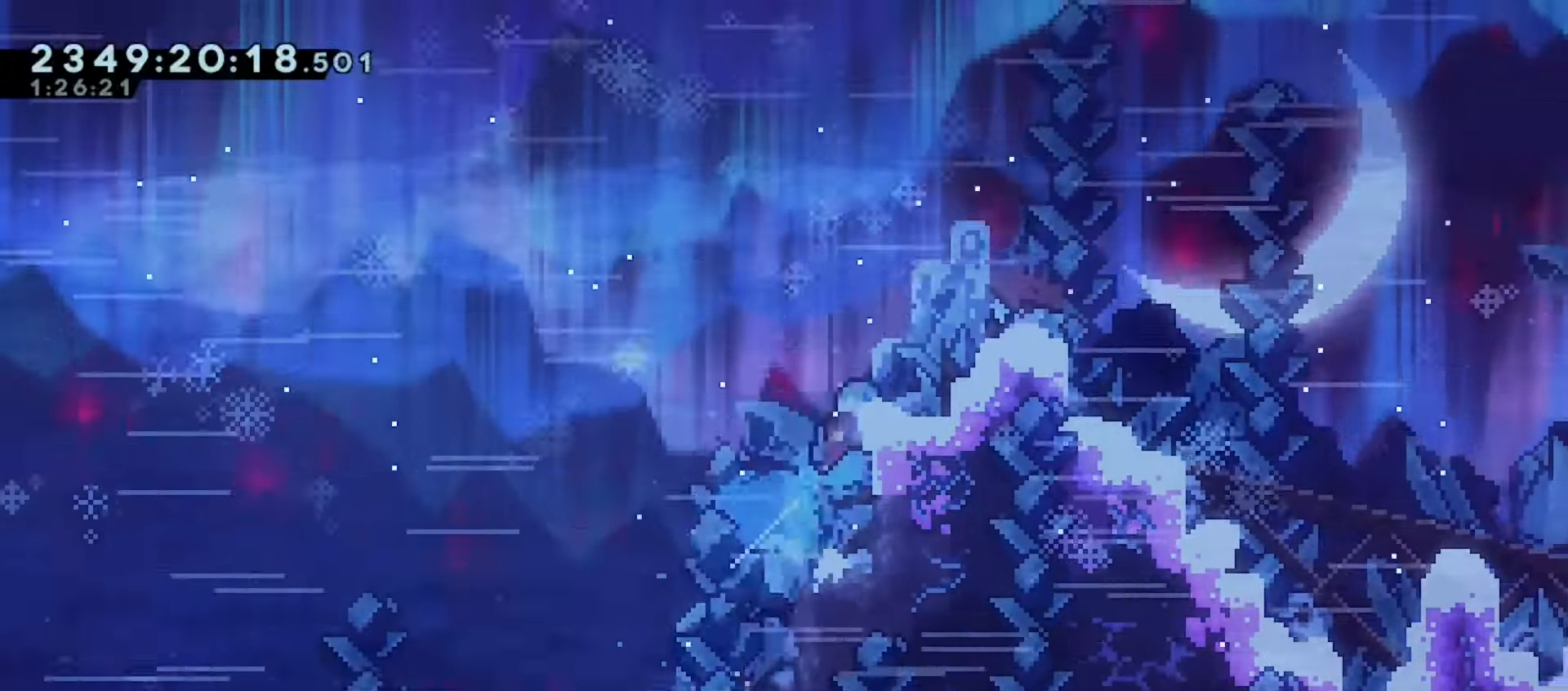
{"keys": ["grab", "jump", "right"], "events": [[133, "up", "up"], [417, "jump", "down"]]}